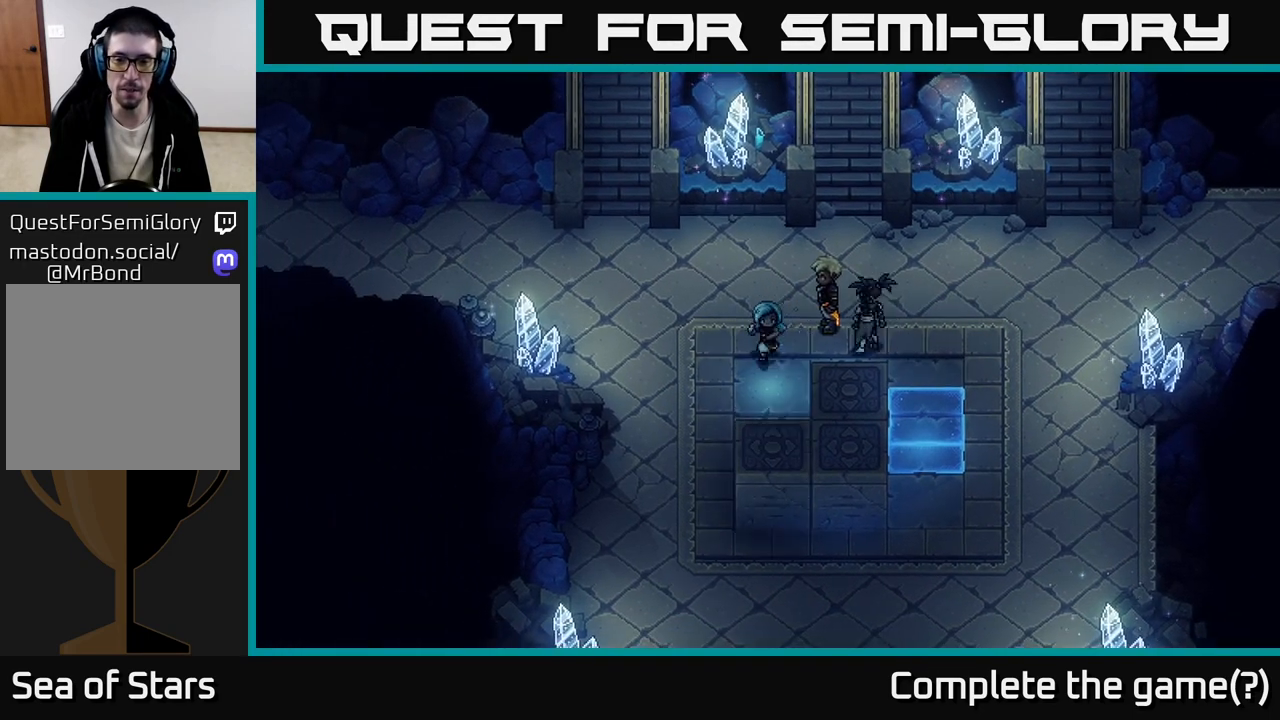
Gameplay with a controller (Xbox layout); each line is a JSON object with the inputs held at the frame after it. "events" lists button and stick changes between this image and that frame as [ms after this image, input, new state], when the widget could be followed in between.
{"buttons": [], "left_stick": "down", "right_stick": "center", "events": [[50, "left_stick", "down"], [217, "left_stick", "down-left"], [400, "left_stick", "down"]]}
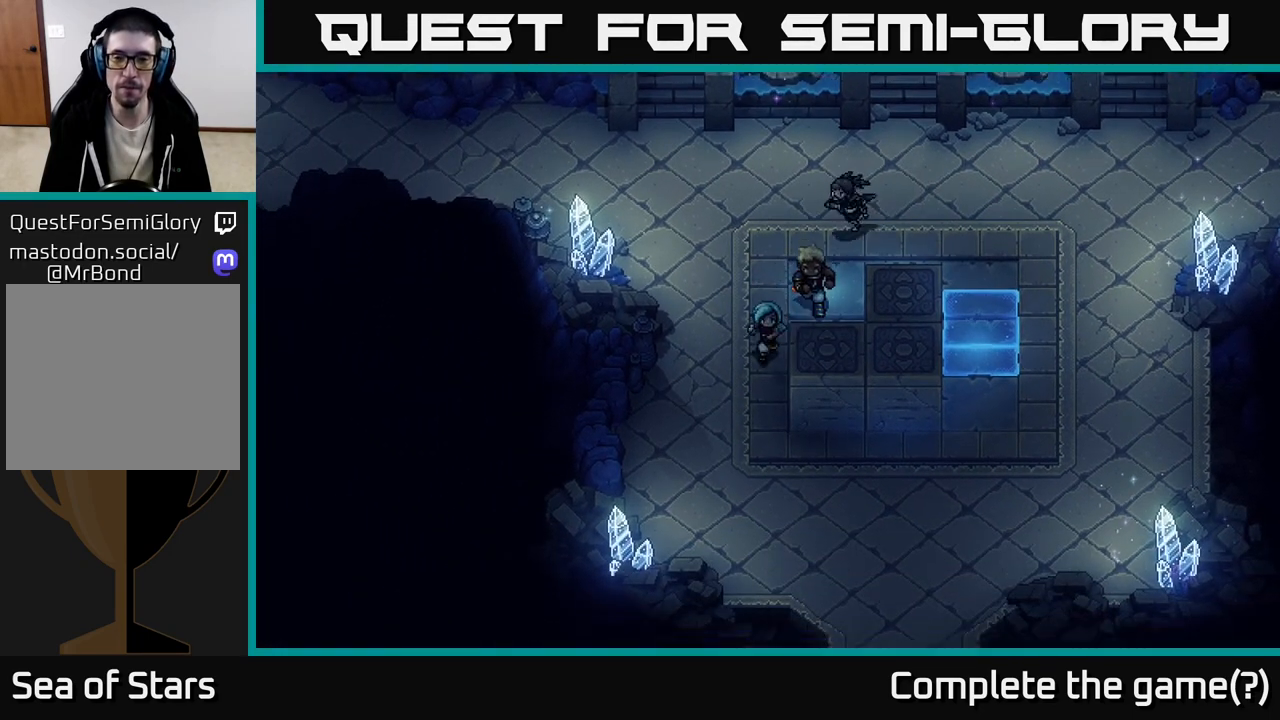
{"buttons": [], "left_stick": "down-right", "right_stick": "center", "events": [[367, "left_stick", "down-right"]]}
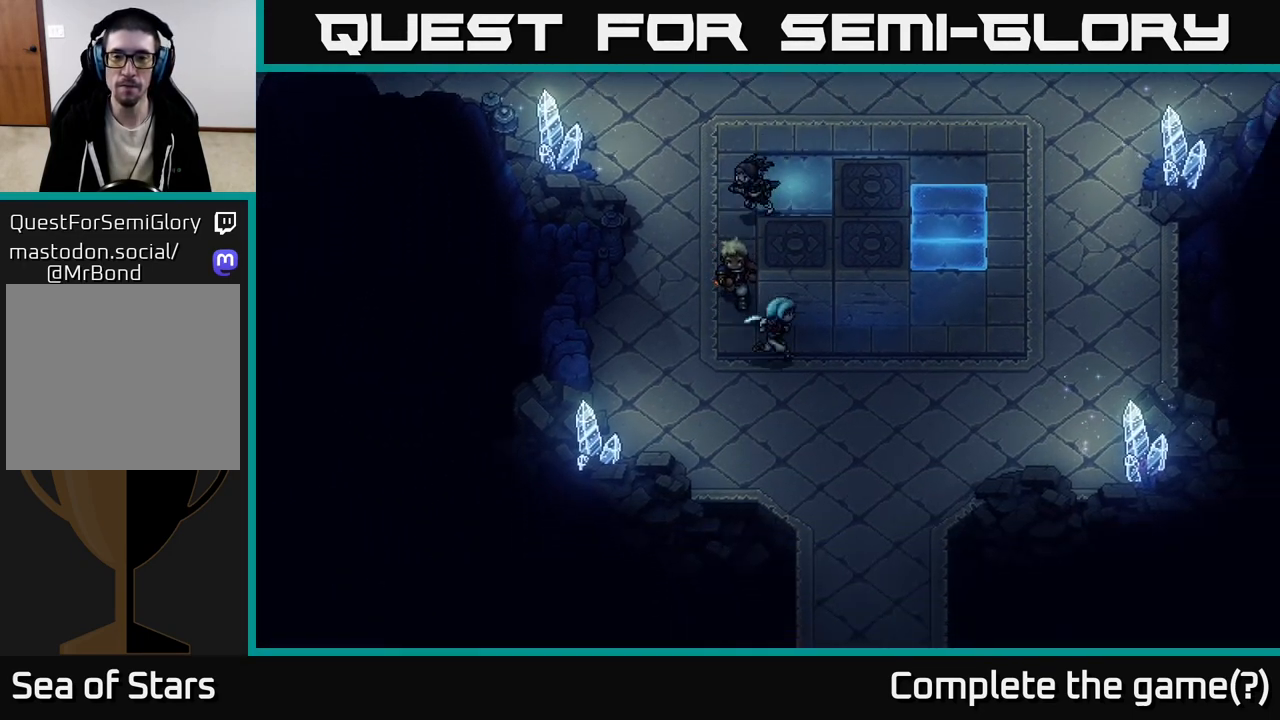
{"buttons": [], "left_stick": "up-right", "right_stick": "center", "events": [[67, "left_stick", "up-right"], [100, "X", "down"], [133, "left_stick", "up"], [200, "X", "up"], [233, "left_stick", "center"], [317, "left_stick", "down"], [483, "left_stick", "up-right"]]}
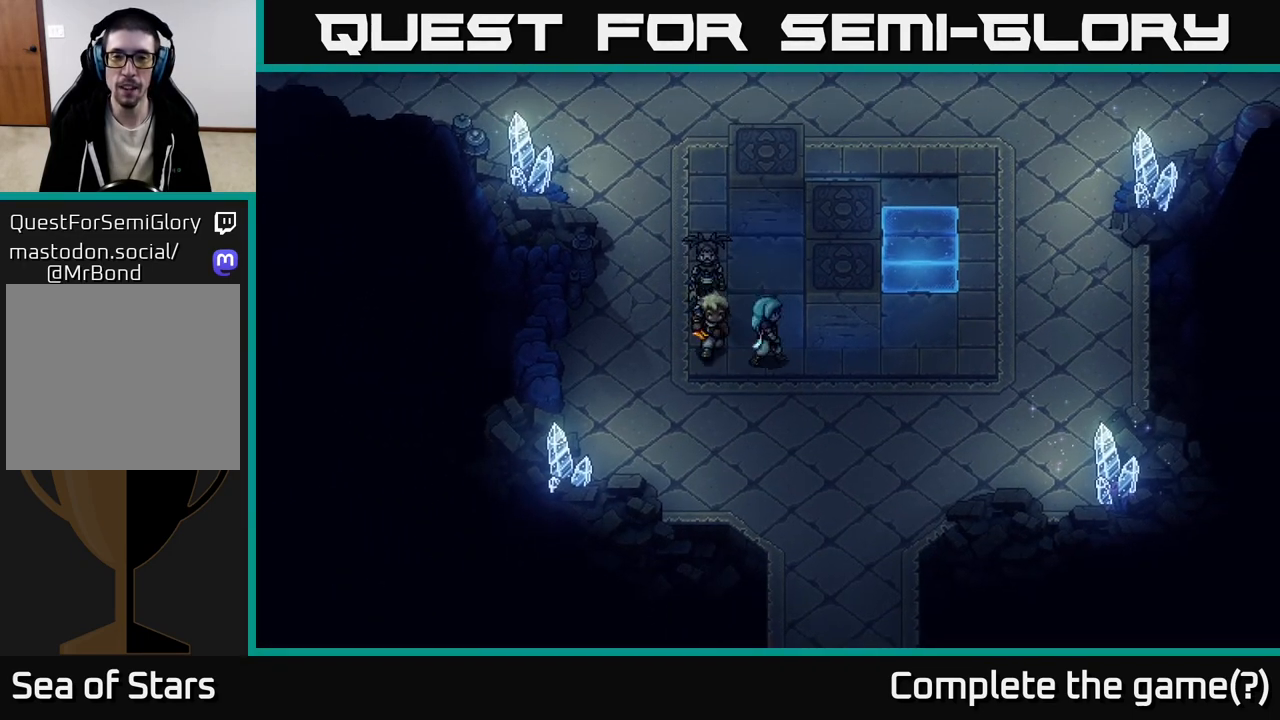
{"buttons": [], "left_stick": "right", "right_stick": "center", "events": [[33, "left_stick", "up"], [200, "left_stick", "right"], [217, "X", "down"], [333, "X", "up"], [367, "left_stick", "center"], [500, "left_stick", "right"]]}
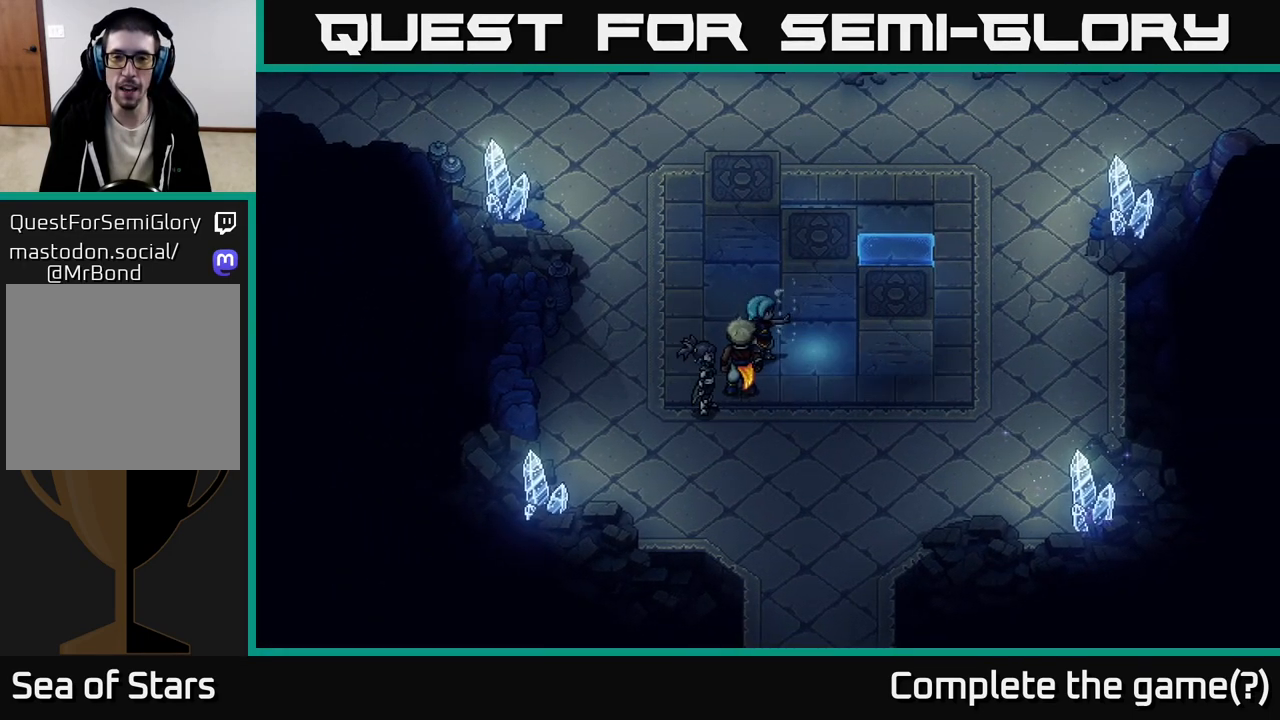
{"buttons": [], "left_stick": "left", "right_stick": "center", "events": [[150, "left_stick", "up-right"], [217, "X", "down"], [250, "left_stick", "up"], [283, "X", "up"], [383, "left_stick", "left"]]}
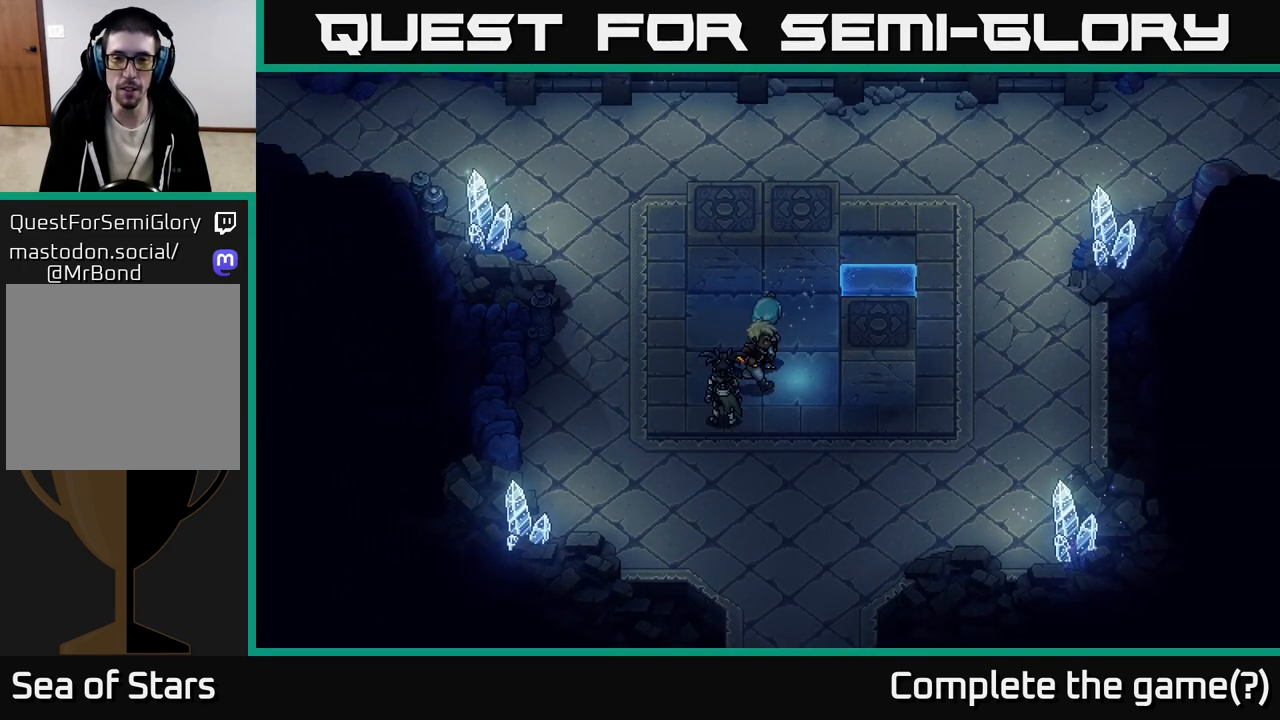
{"buttons": [], "left_stick": "up-left", "right_stick": "center", "events": [[83, "left_stick", "up-left"]]}
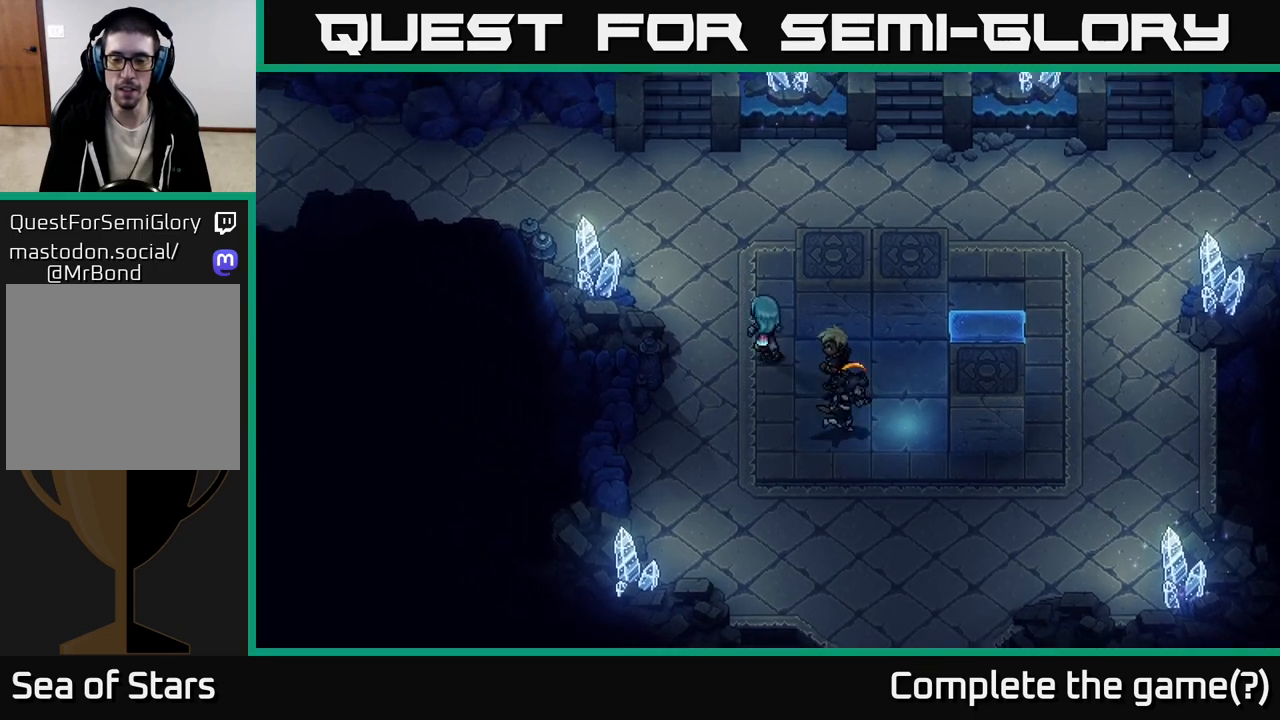
{"buttons": [], "left_stick": "up-right", "right_stick": "center", "events": [[50, "left_stick", "up"], [400, "left_stick", "up-right"]]}
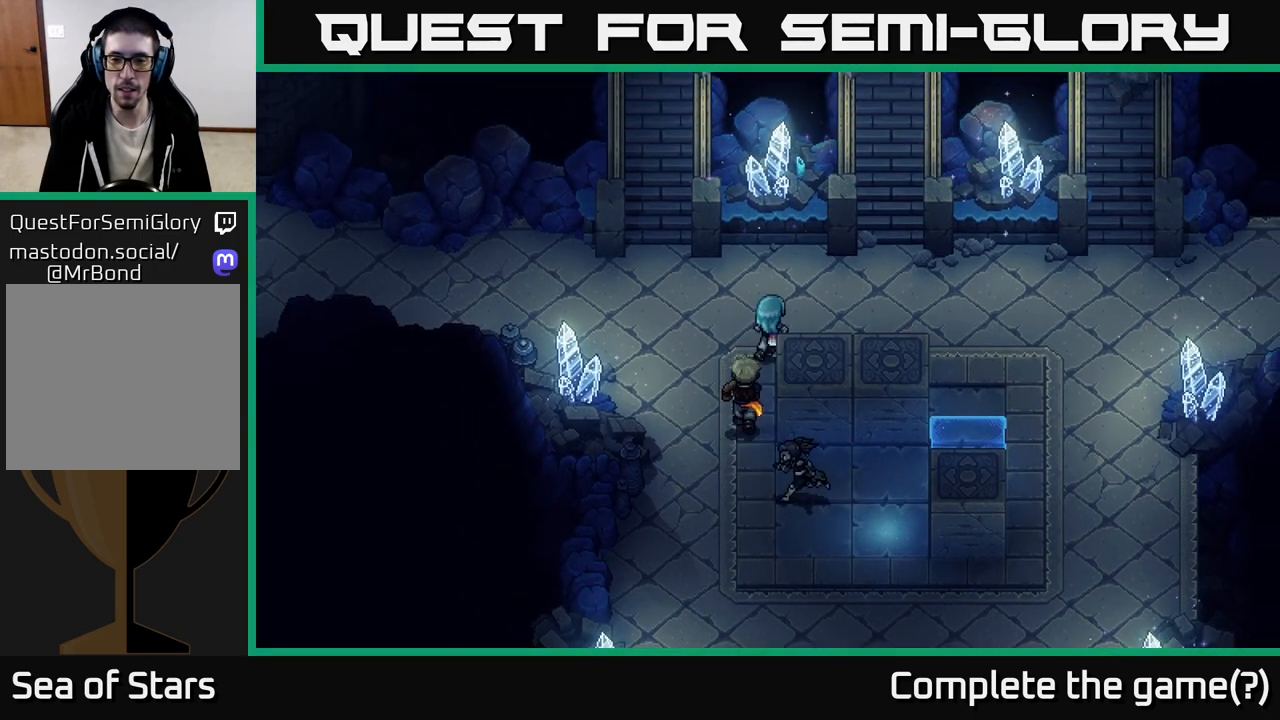
{"buttons": [], "left_stick": "right", "right_stick": "center", "events": [[100, "left_stick", "right"]]}
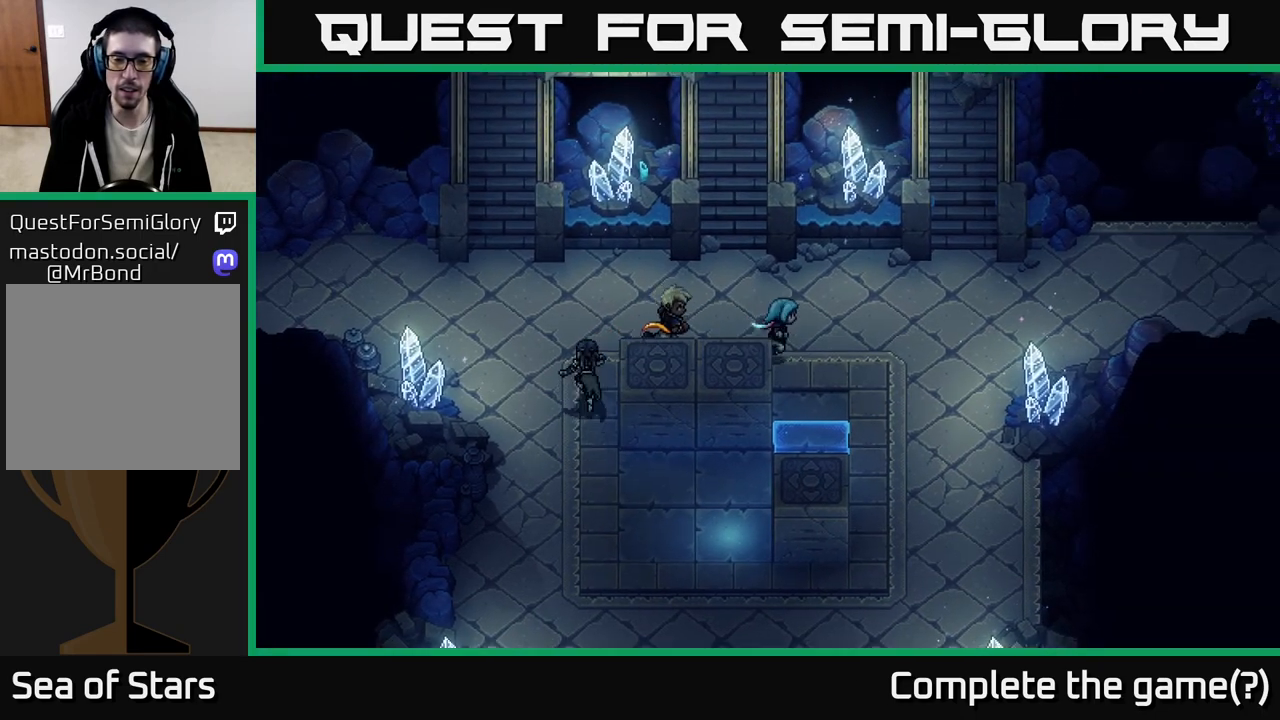
{"buttons": [], "left_stick": "down-right", "right_stick": "center", "events": [[117, "left_stick", "down-right"]]}
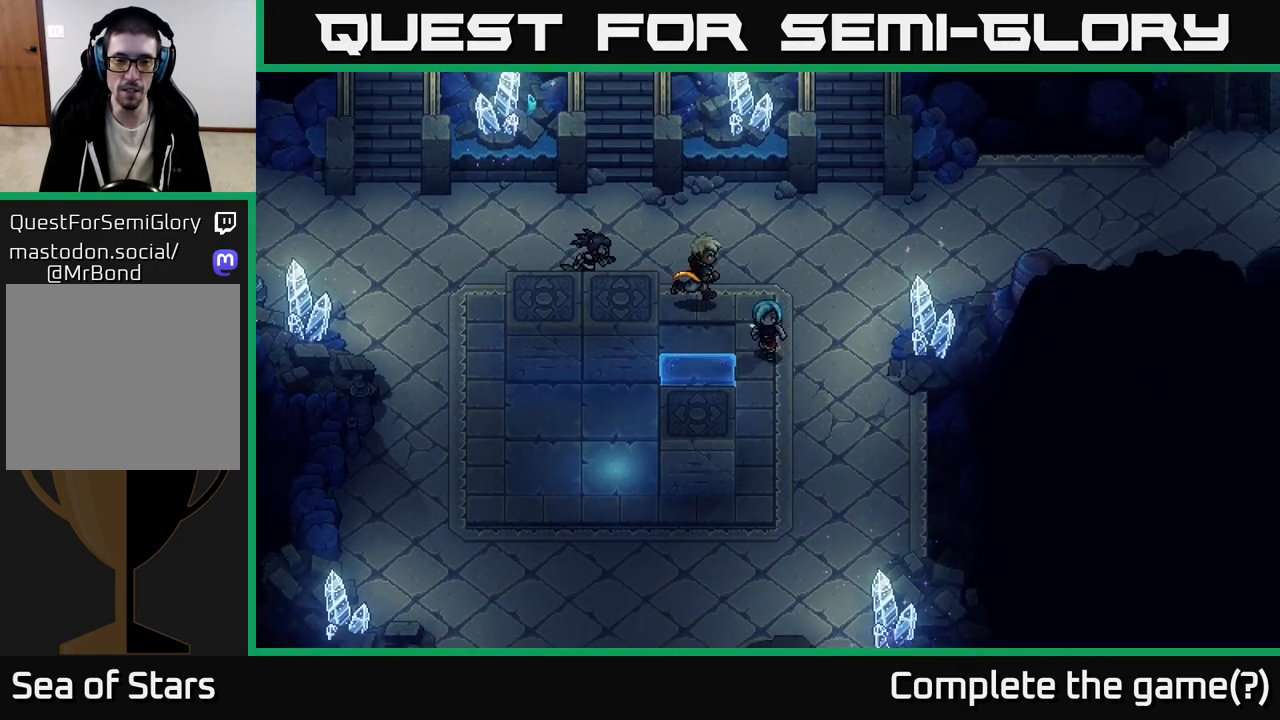
{"buttons": ["X"], "left_stick": "down-left", "right_stick": "center", "events": [[117, "left_stick", "down"], [383, "left_stick", "down-left"], [483, "X", "down"]]}
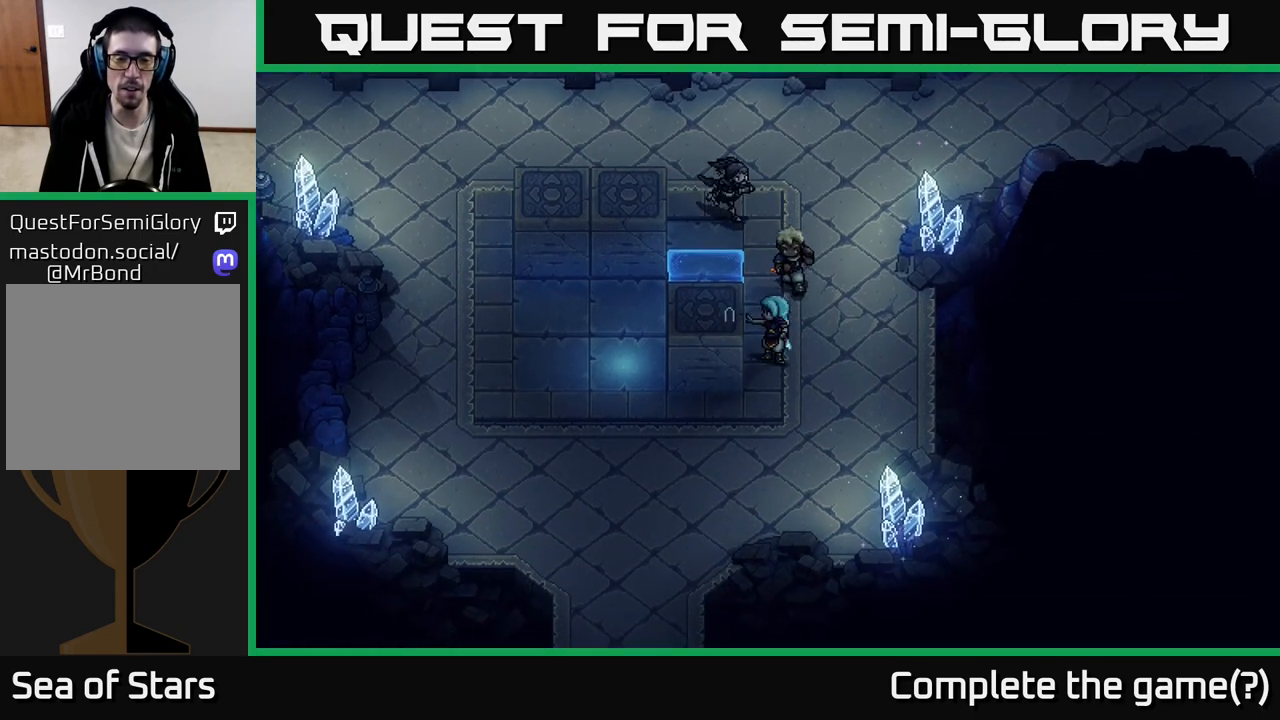
{"buttons": [], "left_stick": "up", "right_stick": "center", "events": [[50, "X", "up"], [100, "left_stick", "up-left"], [167, "left_stick", "up"]]}
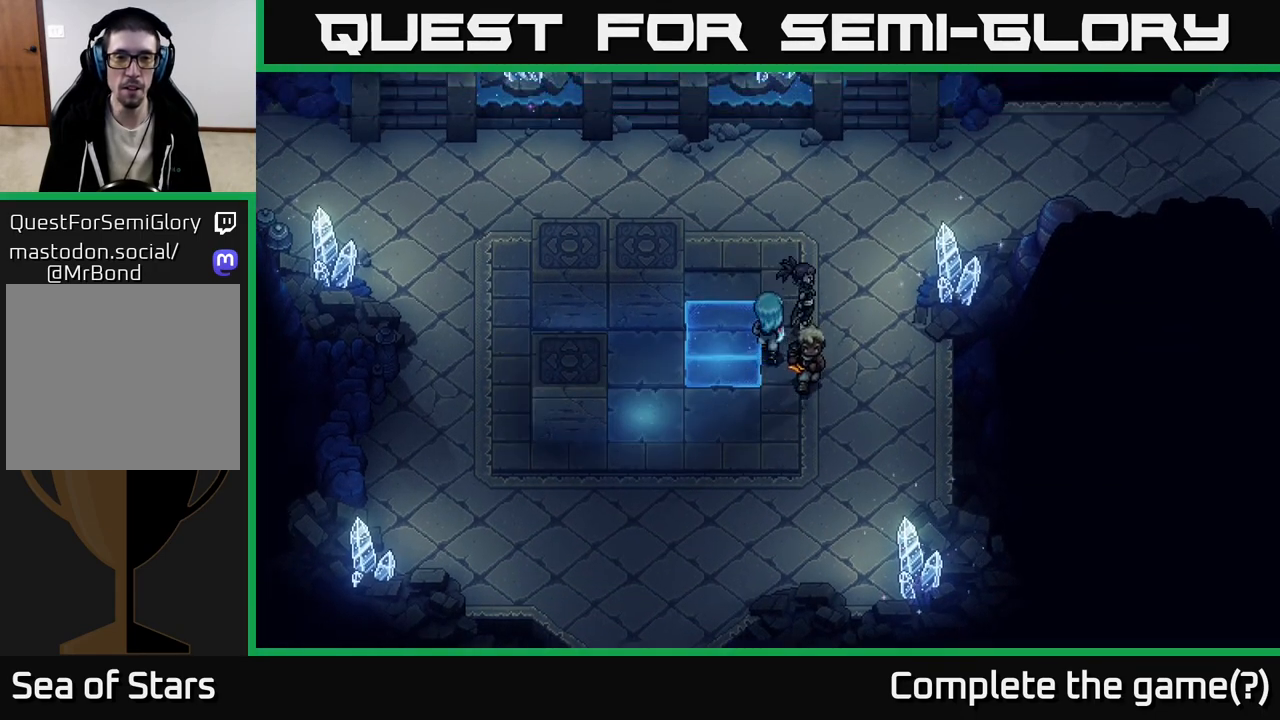
{"buttons": [], "left_stick": "up-left", "right_stick": "center", "events": [[283, "left_stick", "up-left"]]}
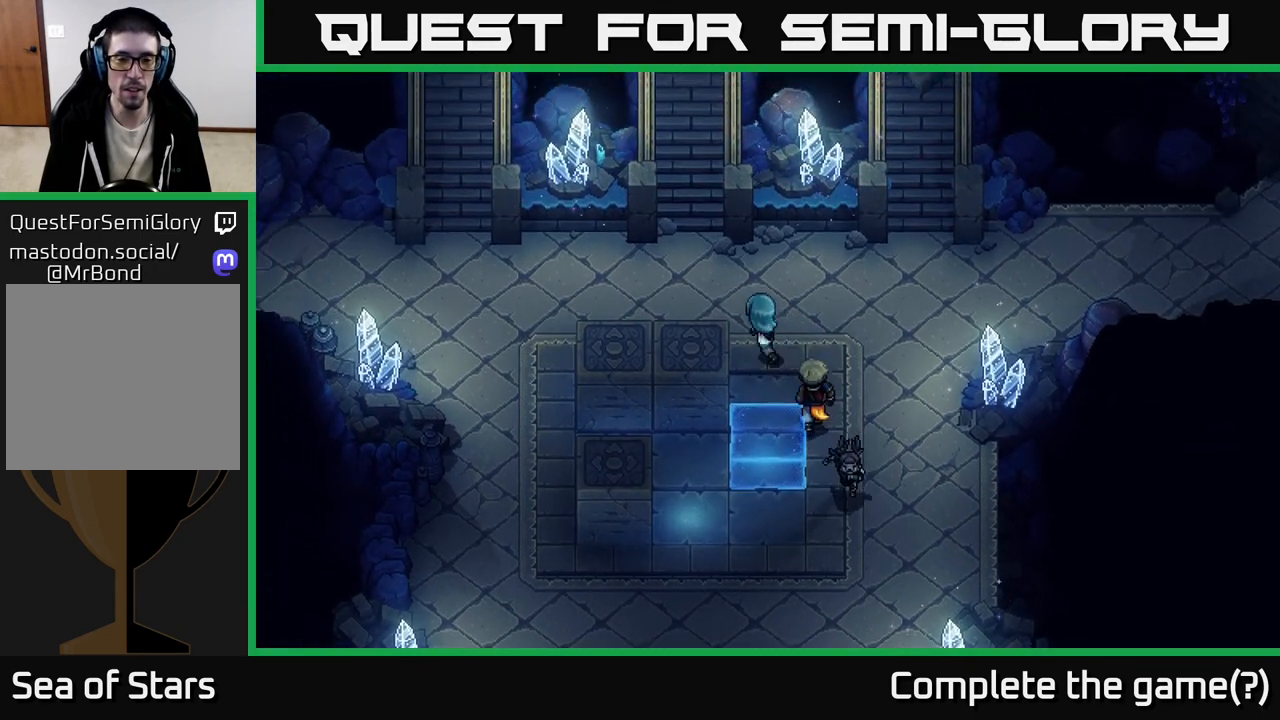
{"buttons": [], "left_stick": "left", "right_stick": "center", "events": [[283, "left_stick", "left"]]}
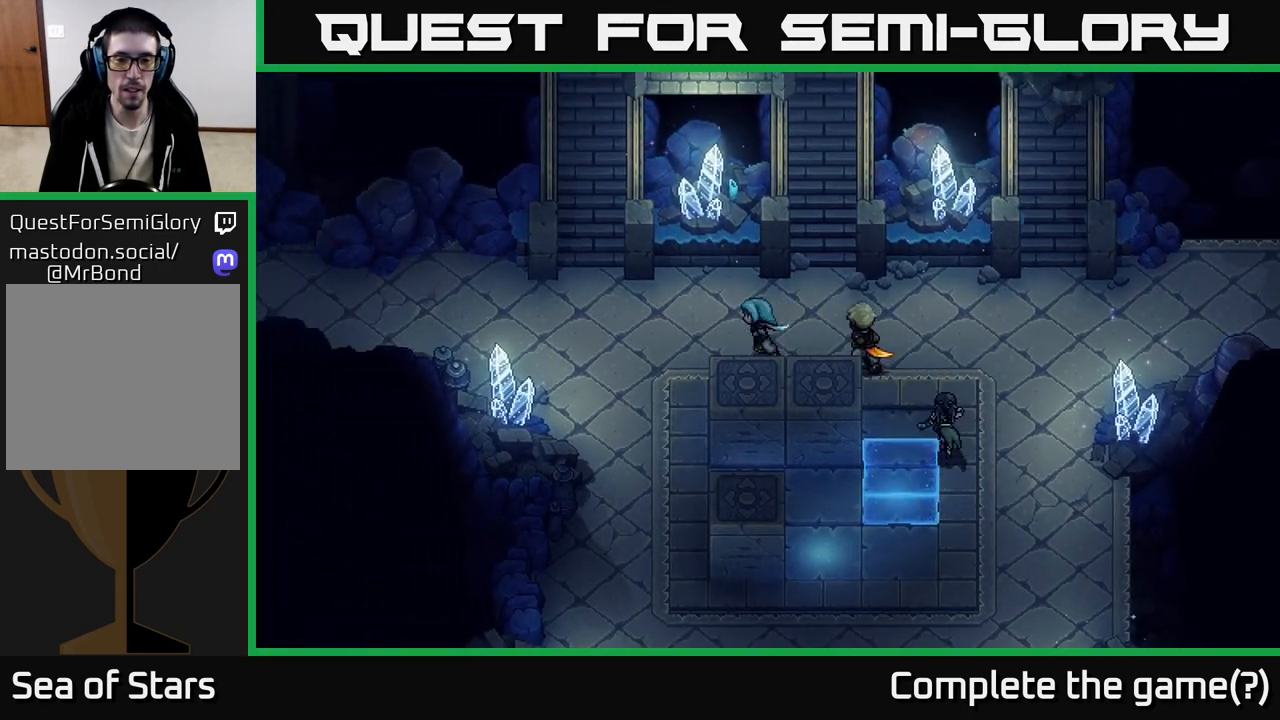
{"buttons": [], "left_stick": "center", "right_stick": "center", "events": [[50, "left_stick", "down-left"], [200, "X", "down"], [333, "X", "up"], [400, "left_stick", "center"]]}
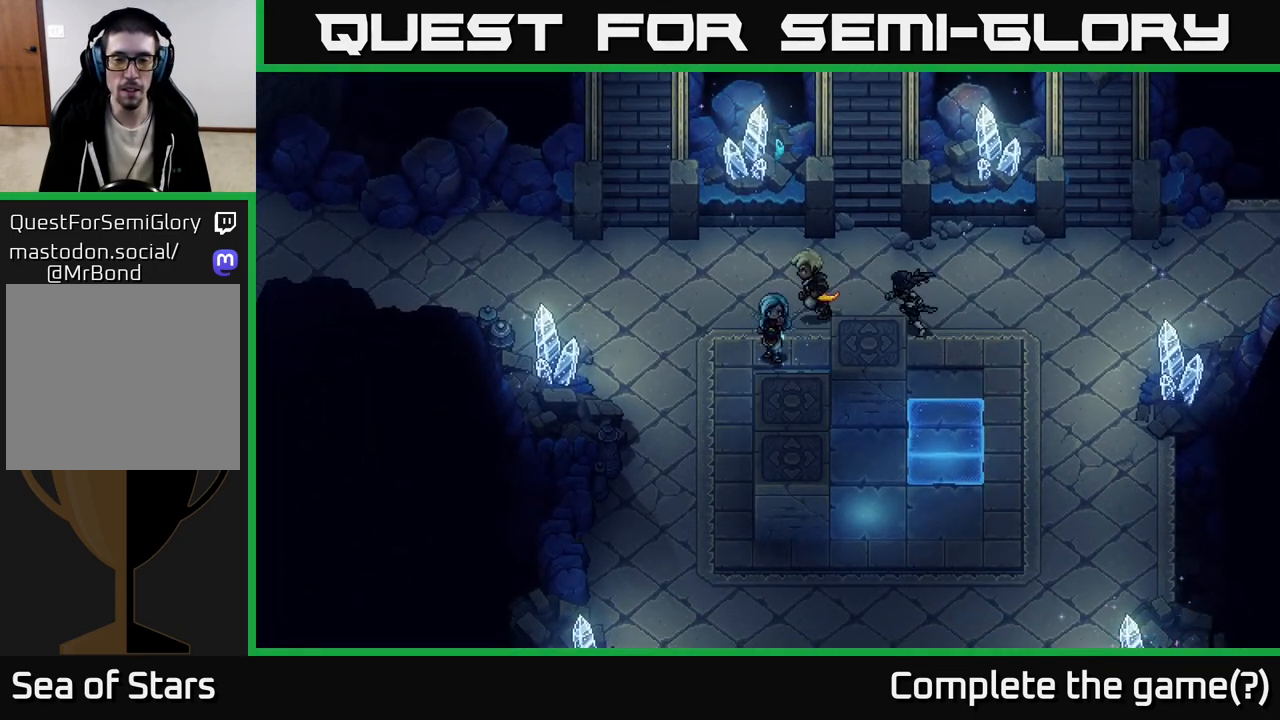
{"buttons": [], "left_stick": "down", "right_stick": "center", "events": [[100, "left_stick", "down-left"], [317, "left_stick", "down"]]}
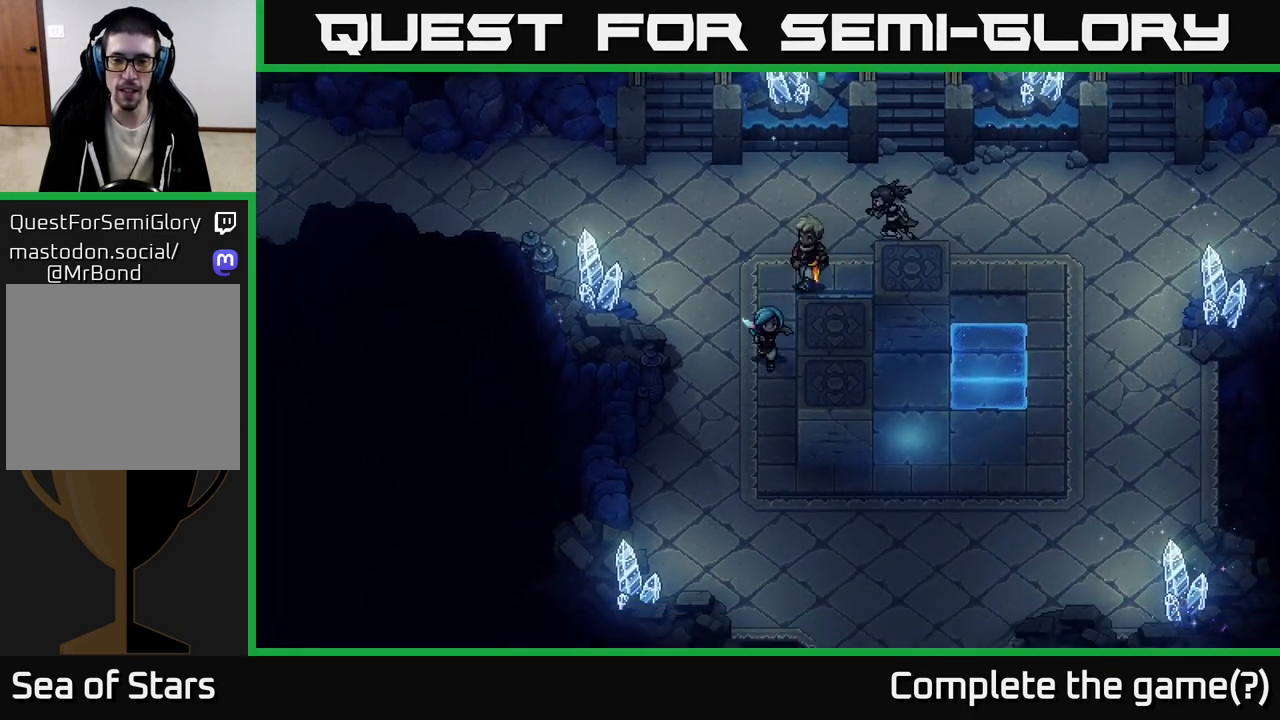
{"buttons": [], "left_stick": "right", "right_stick": "center", "events": [[367, "X", "down"], [383, "left_stick", "right"], [500, "X", "up"]]}
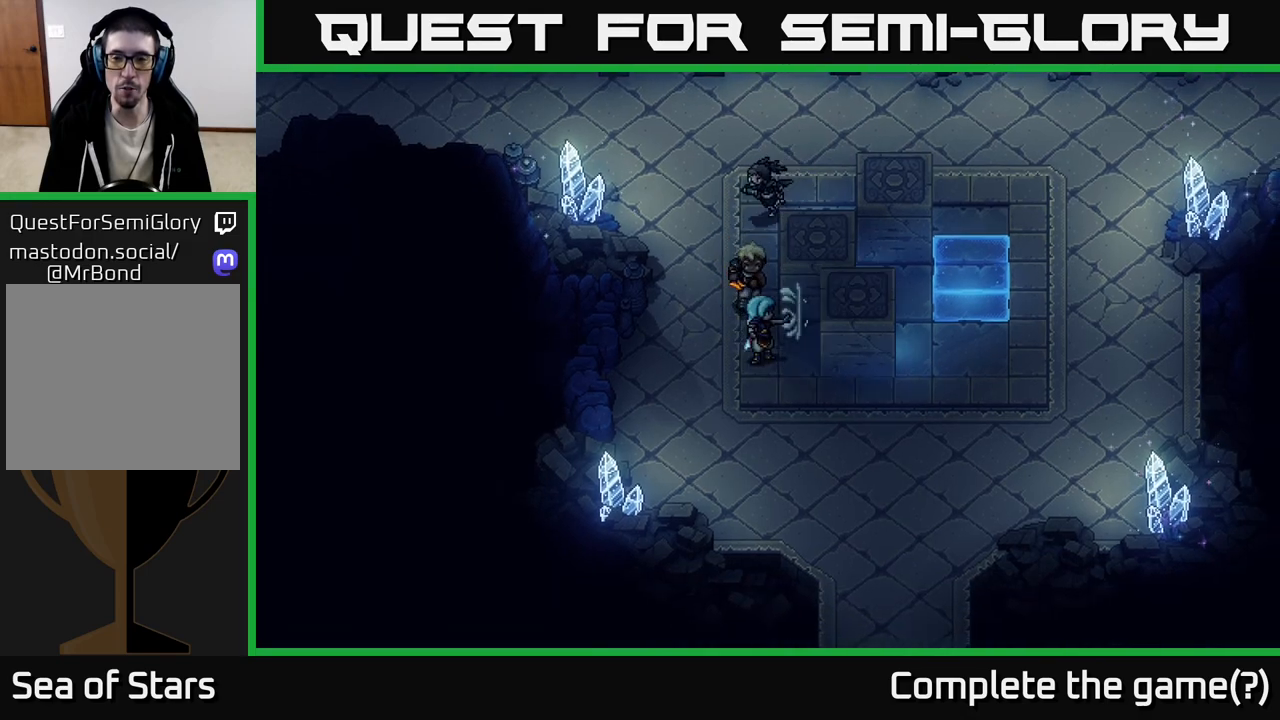
{"buttons": [], "left_stick": "down-right", "right_stick": "center", "events": [[50, "left_stick", "center"], [300, "left_stick", "right"], [483, "left_stick", "down-right"]]}
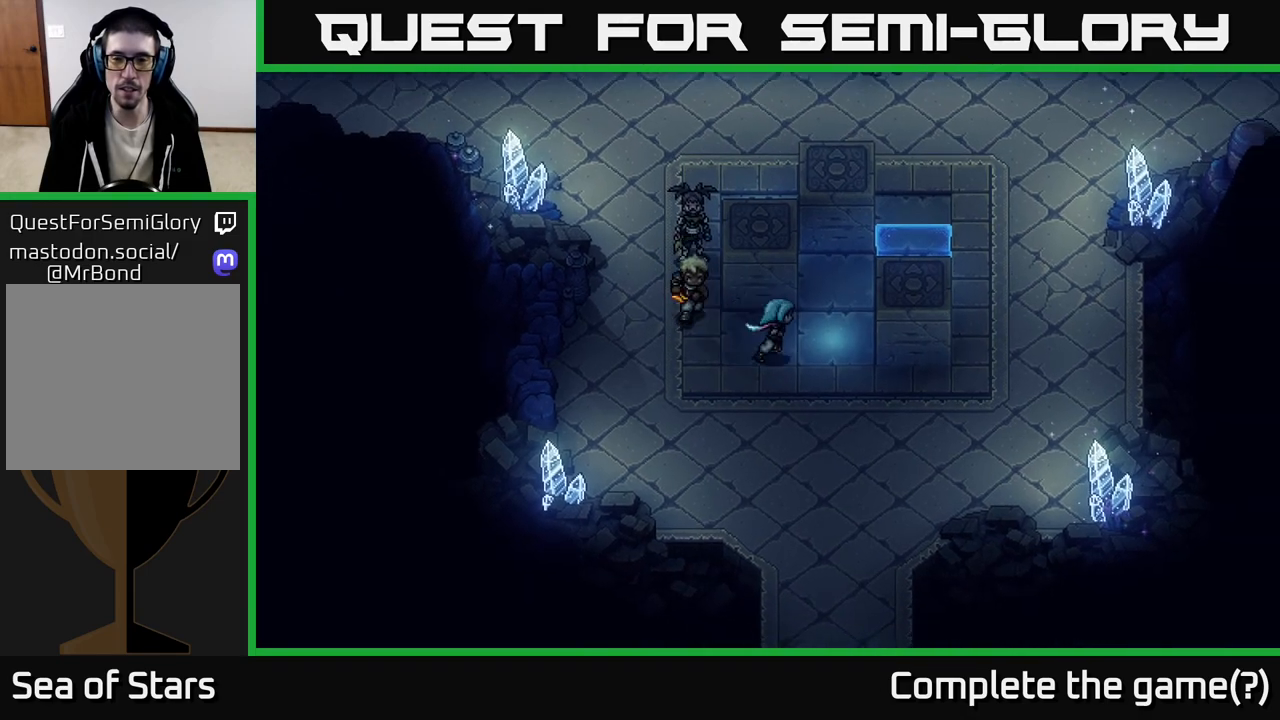
{"buttons": [], "left_stick": "right", "right_stick": "center", "events": [[150, "left_stick", "right"], [283, "left_stick", "down-right"], [450, "left_stick", "right"]]}
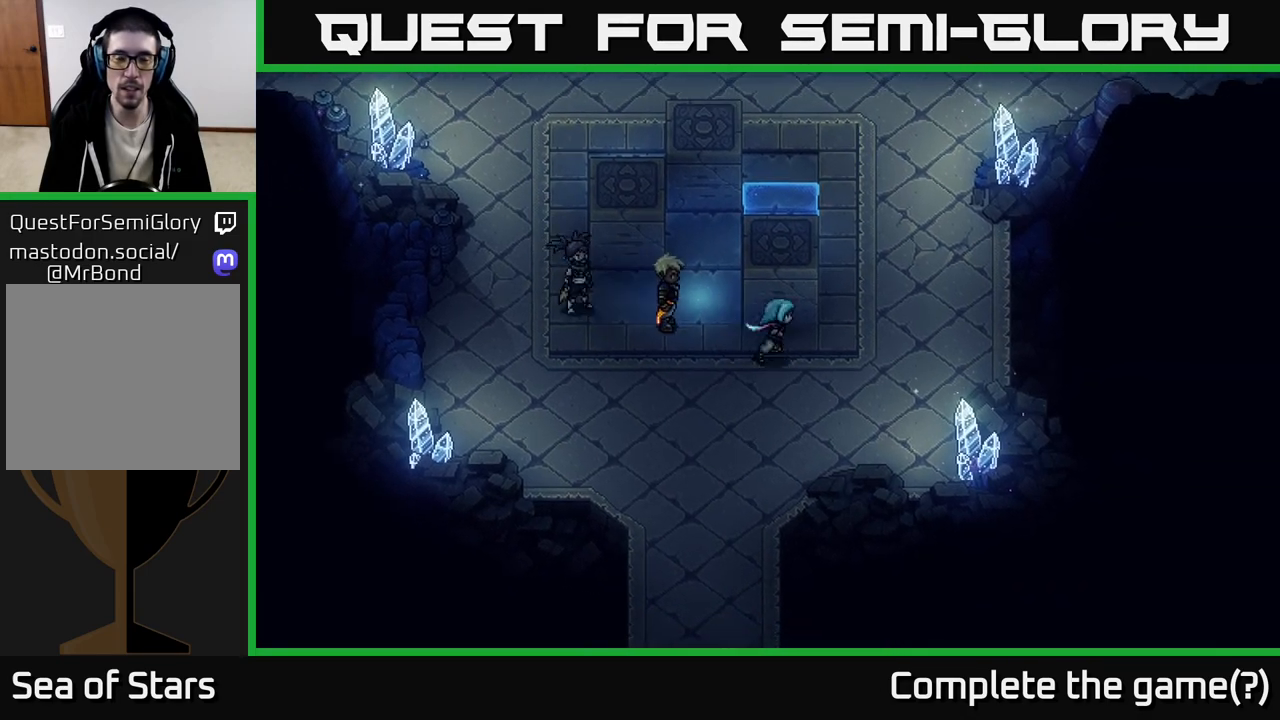
{"buttons": [], "left_stick": "up-left", "right_stick": "center", "events": [[367, "left_stick", "up"], [433, "left_stick", "up-left"]]}
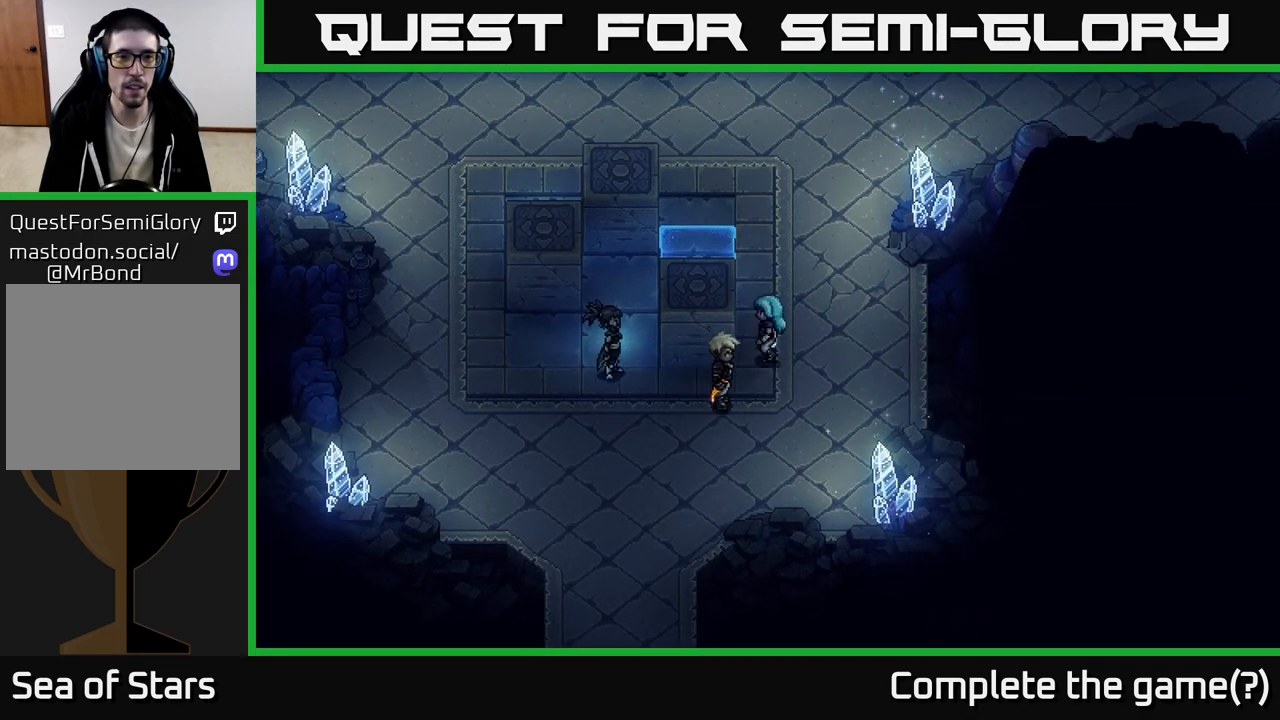
{"buttons": [], "left_stick": "up", "right_stick": "center", "events": [[17, "left_stick", "center"], [450, "left_stick", "up"]]}
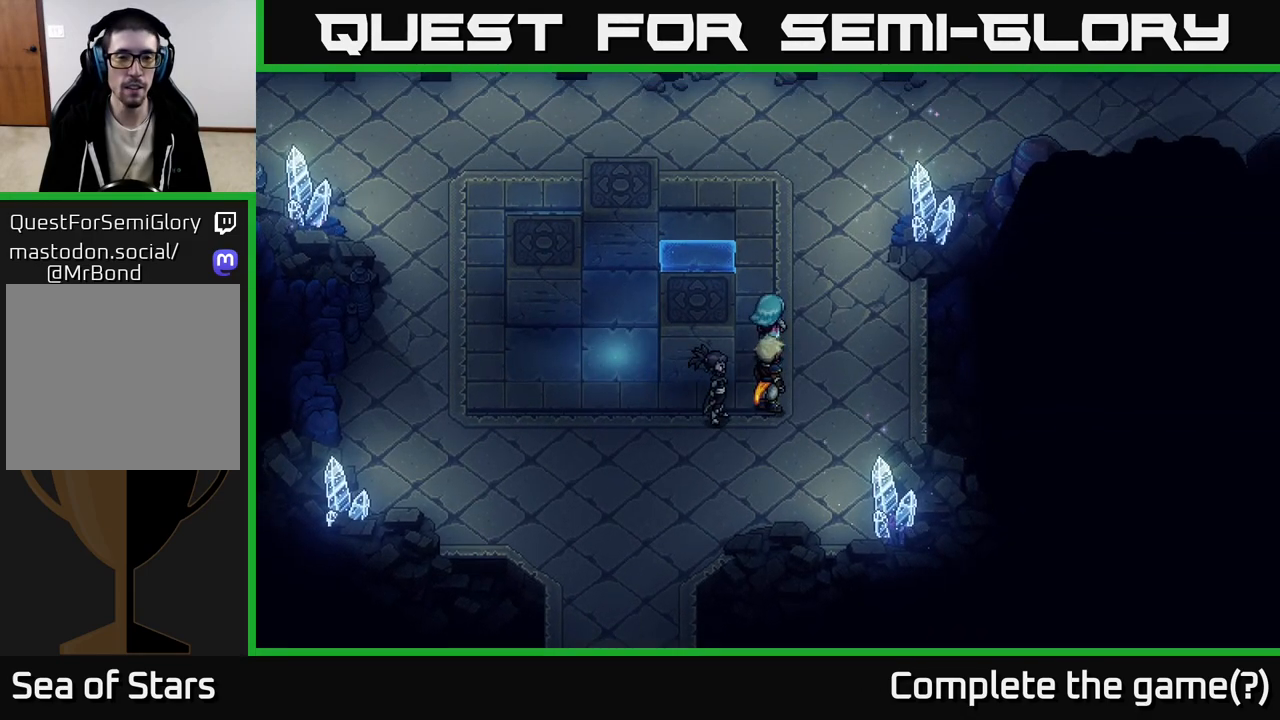
{"buttons": [], "left_stick": "up", "right_stick": "center", "events": []}
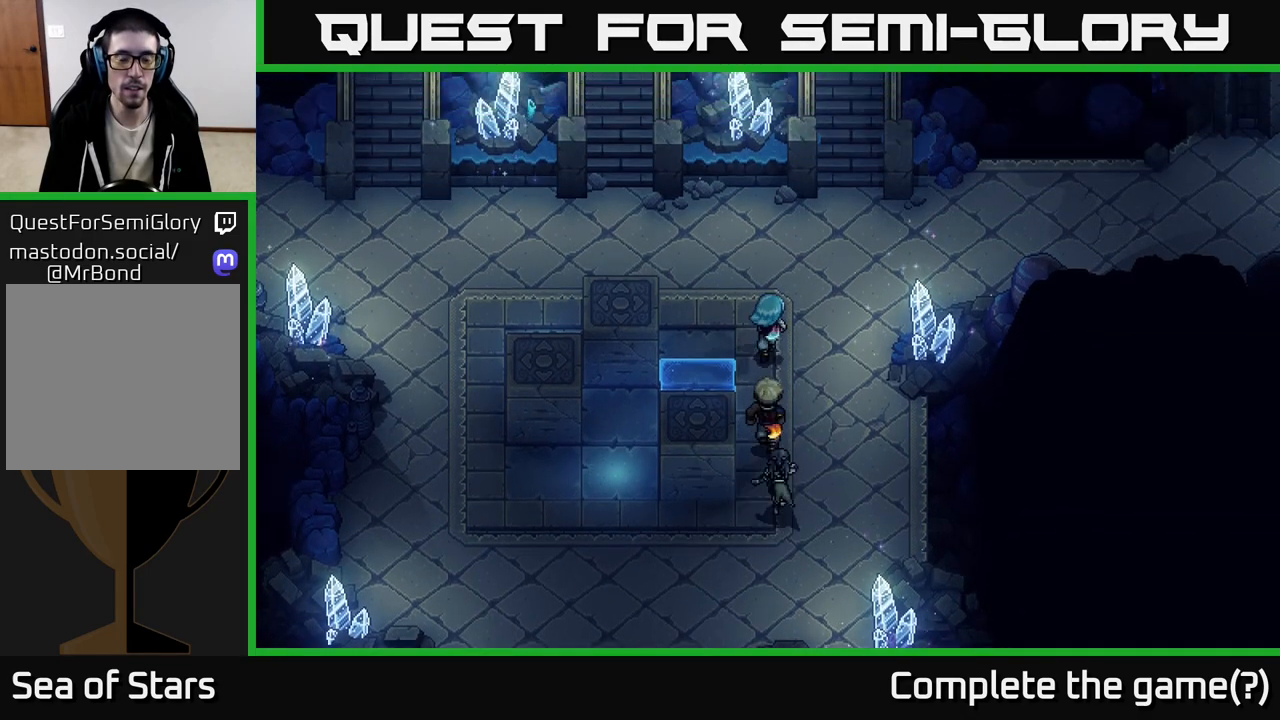
{"buttons": [], "left_stick": "left", "right_stick": "center", "events": [[150, "left_stick", "up-left"], [450, "left_stick", "left"]]}
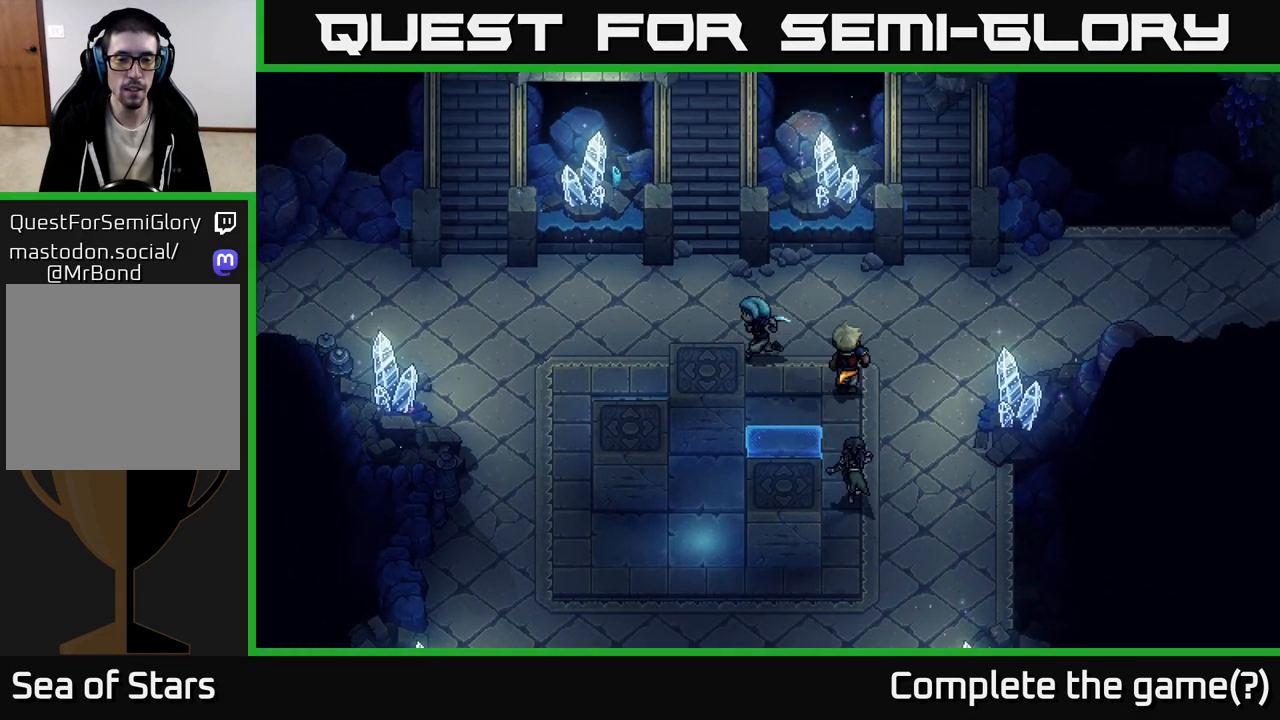
{"buttons": [], "left_stick": "down", "right_stick": "center", "events": [[217, "left_stick", "down"], [267, "X", "down"], [450, "X", "up"]]}
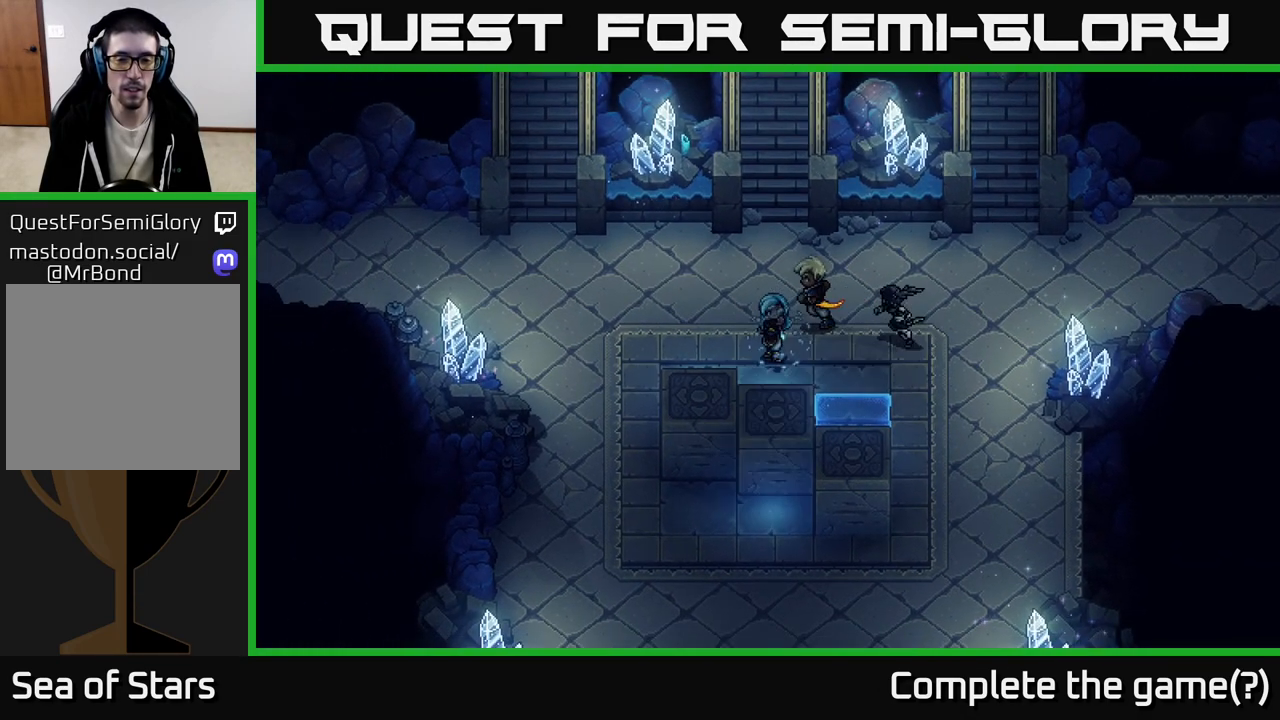
{"buttons": [], "left_stick": "center", "right_stick": "center", "events": [[33, "left_stick", "center"]]}
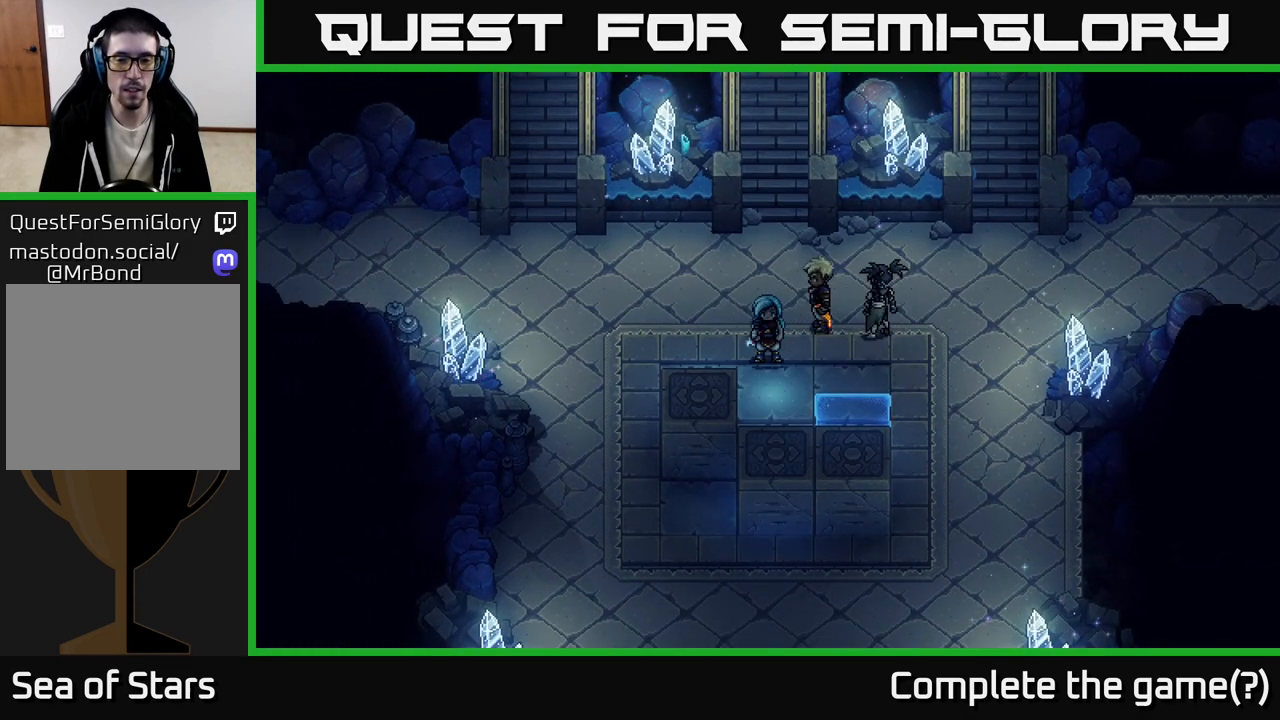
{"buttons": [], "left_stick": "down-right", "right_stick": "center", "events": [[50, "left_stick", "right"], [300, "left_stick", "down-right"]]}
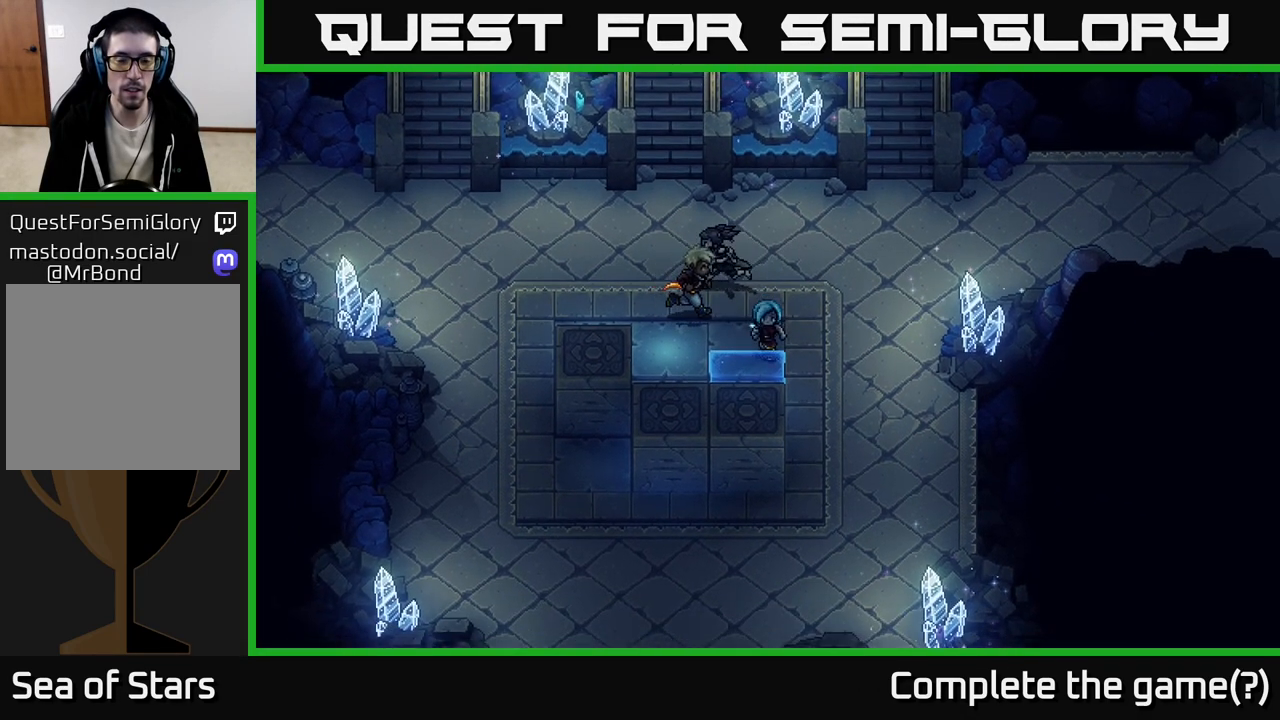
{"buttons": [], "left_stick": "left", "right_stick": "center", "events": [[33, "left_stick", "down-left"], [150, "left_stick", "up-left"], [483, "left_stick", "left"]]}
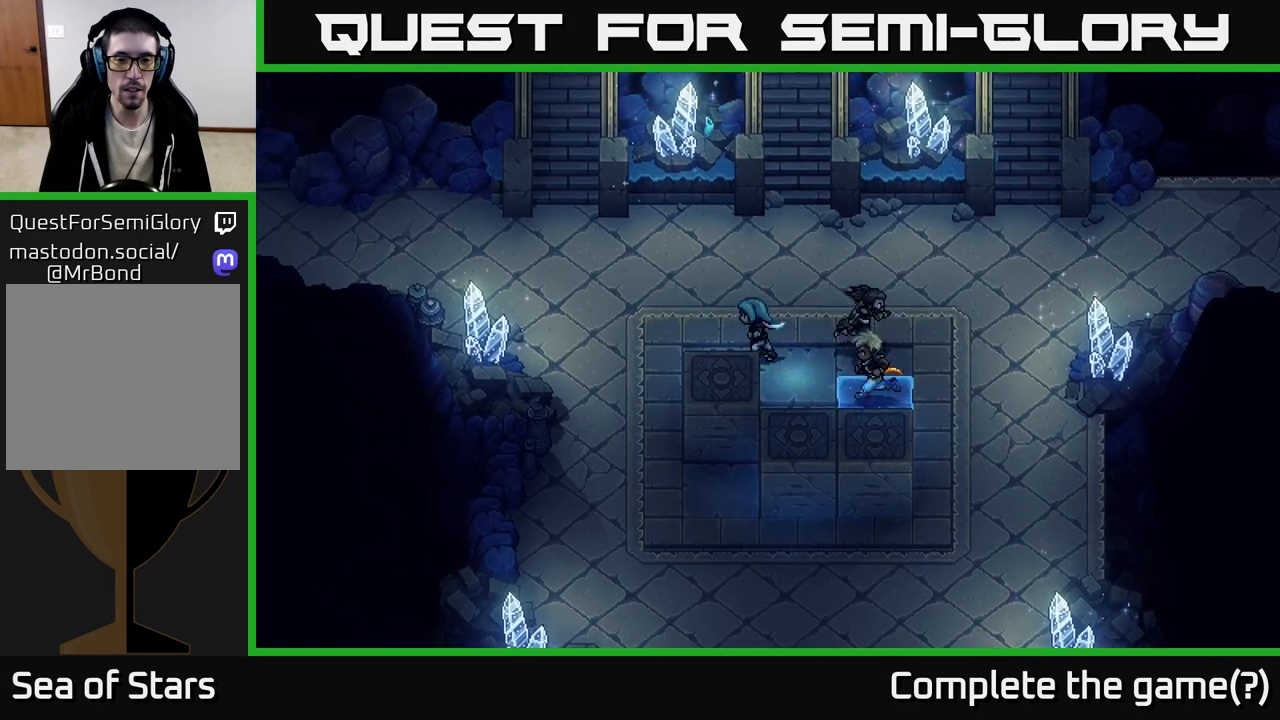
{"buttons": [], "left_stick": "down", "right_stick": "center", "events": [[183, "left_stick", "down-left"], [450, "left_stick", "down"]]}
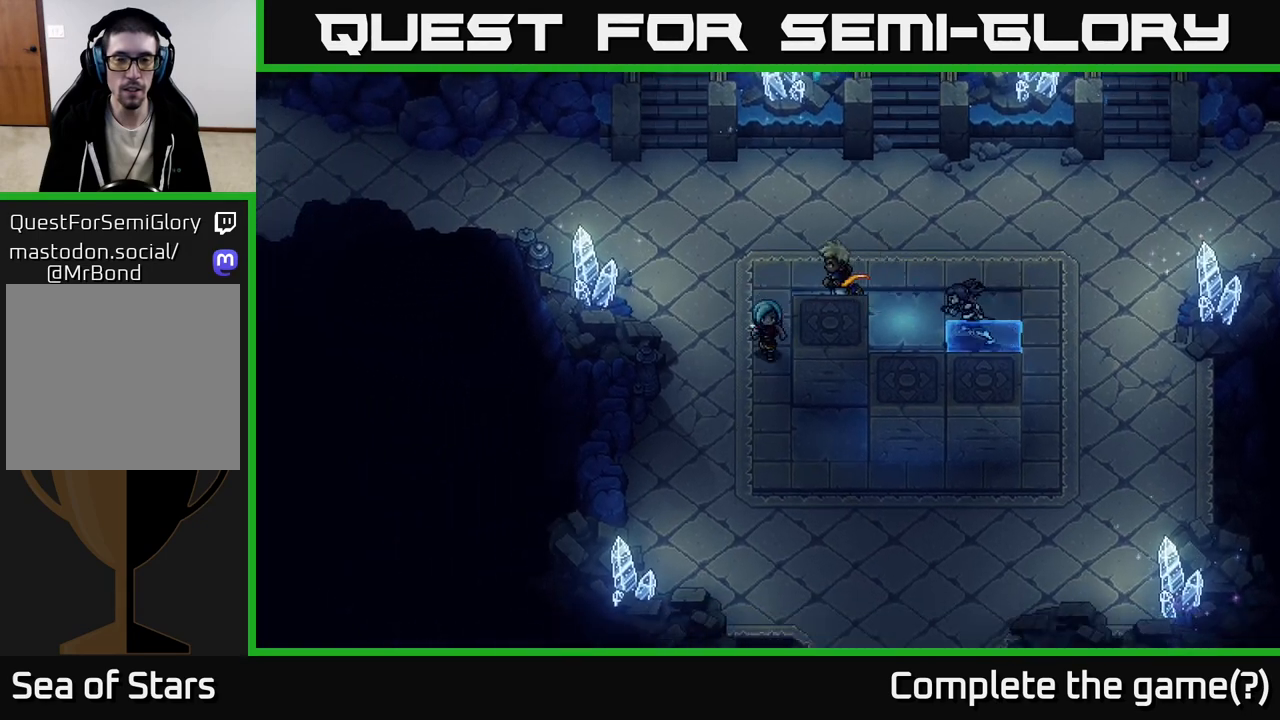
{"buttons": [], "left_stick": "up-right", "right_stick": "center", "events": [[300, "left_stick", "down-right"], [467, "left_stick", "up-right"]]}